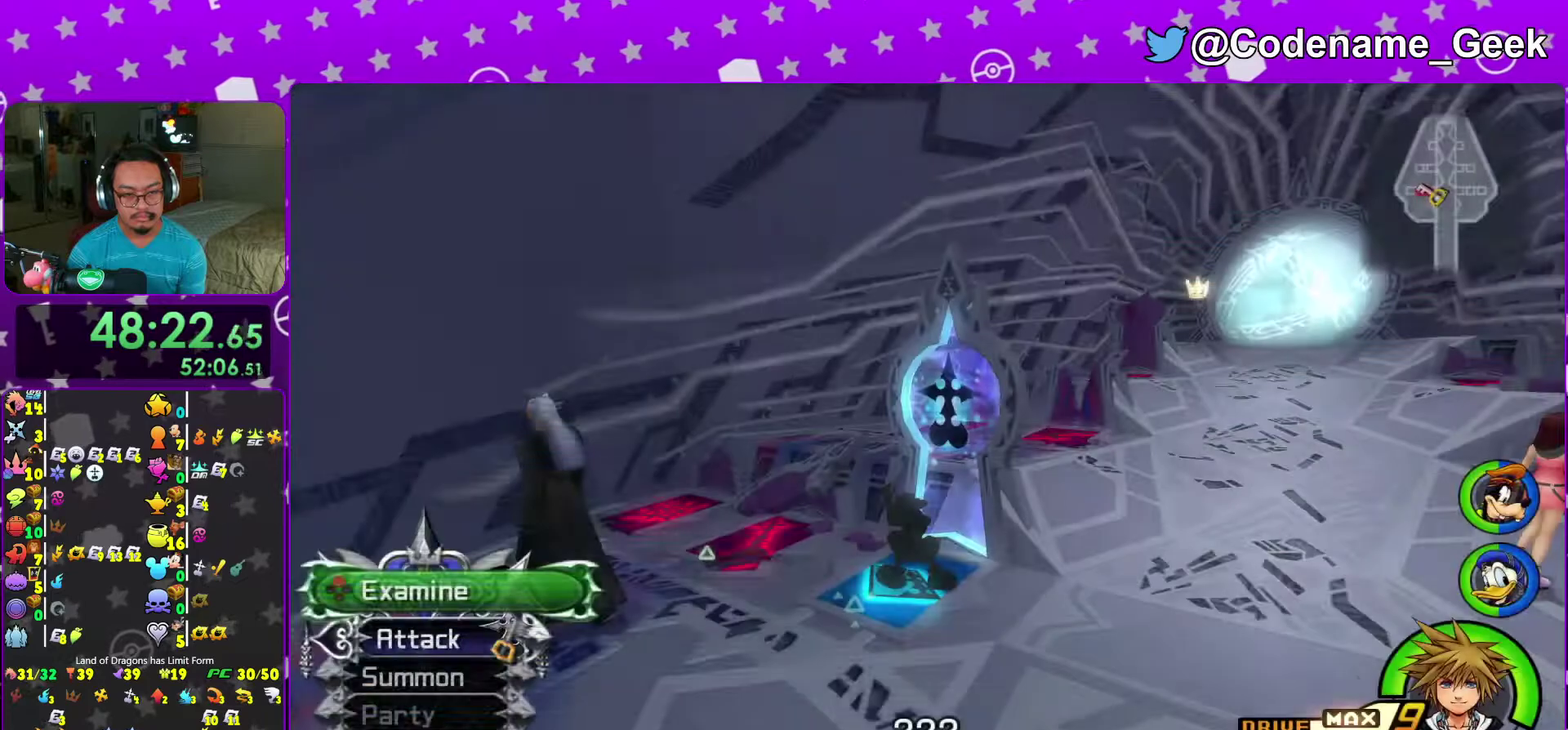
Gameplay with a controller (Nintendo layout); each line is a JSON object with the inputs held at the frame after it (dt_ms = milliseconds from this image to that frame). "events" lists button and stick changes between this image and that frame as [ms after this image, input, new state], when the widget could be followed in between. This overlay highlights the sticks when they move; stick clicks (L3 R3) are not distinguishable. Not read: L3 R3.
{"dt_ms": 700, "buttons": [], "left_stick": "center", "right_stick": "center", "events": [[133, "left_stick", "center"], [183, "right_stick", "down-left"], [217, "left_stick", "up-right"], [300, "right_stick", "right"], [350, "right_stick", "left"], [383, "left_stick", "up"], [433, "X", "down"], [433, "right_stick", "center"], [550, "X", "up"], [550, "left_stick", "center"], [600, "X", "down"], [700, "X", "up"]]}
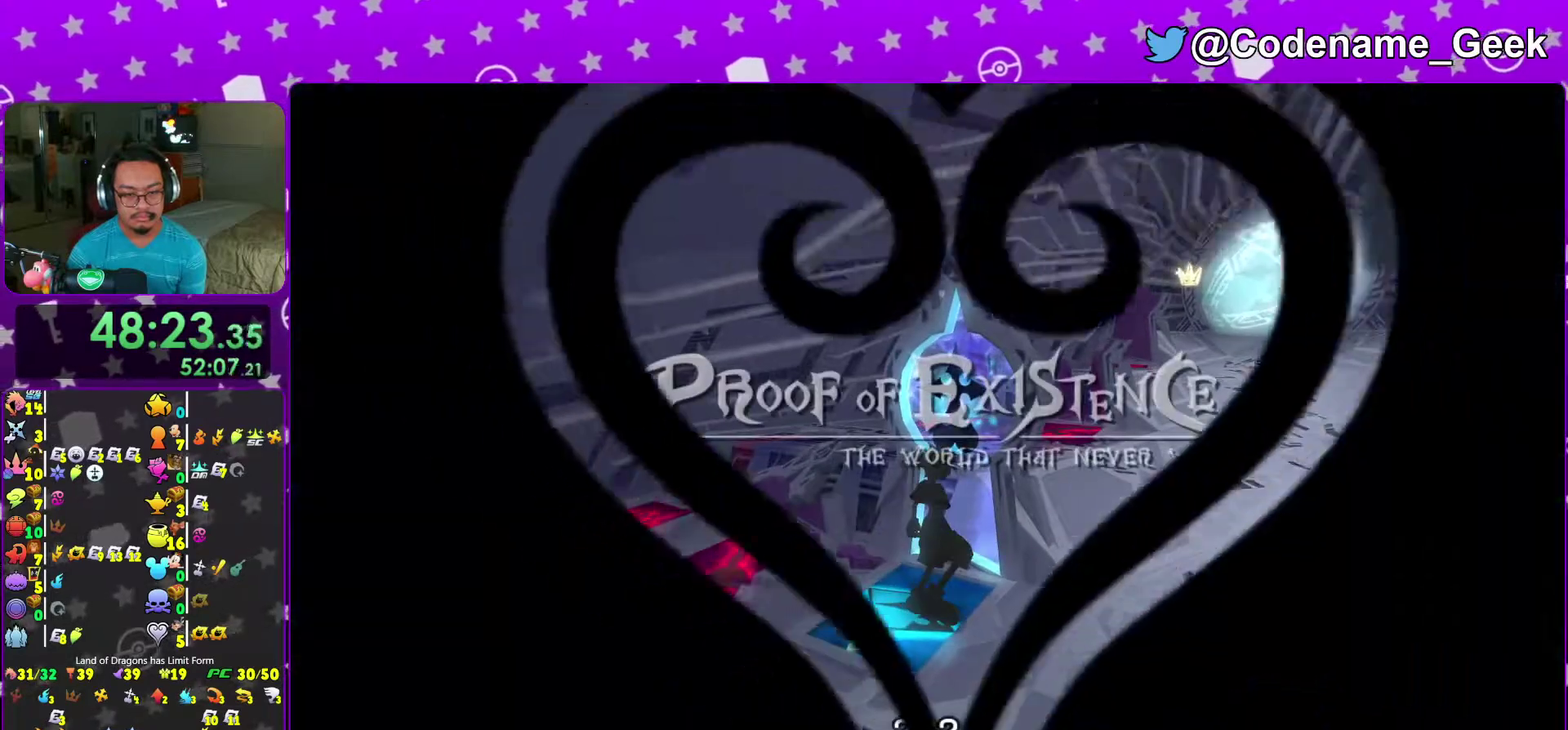
{"dt_ms": 300, "buttons": ["B"], "left_stick": "center", "right_stick": "center", "events": [[150, "B", "down"], [233, "B", "up"], [300, "B", "down"]]}
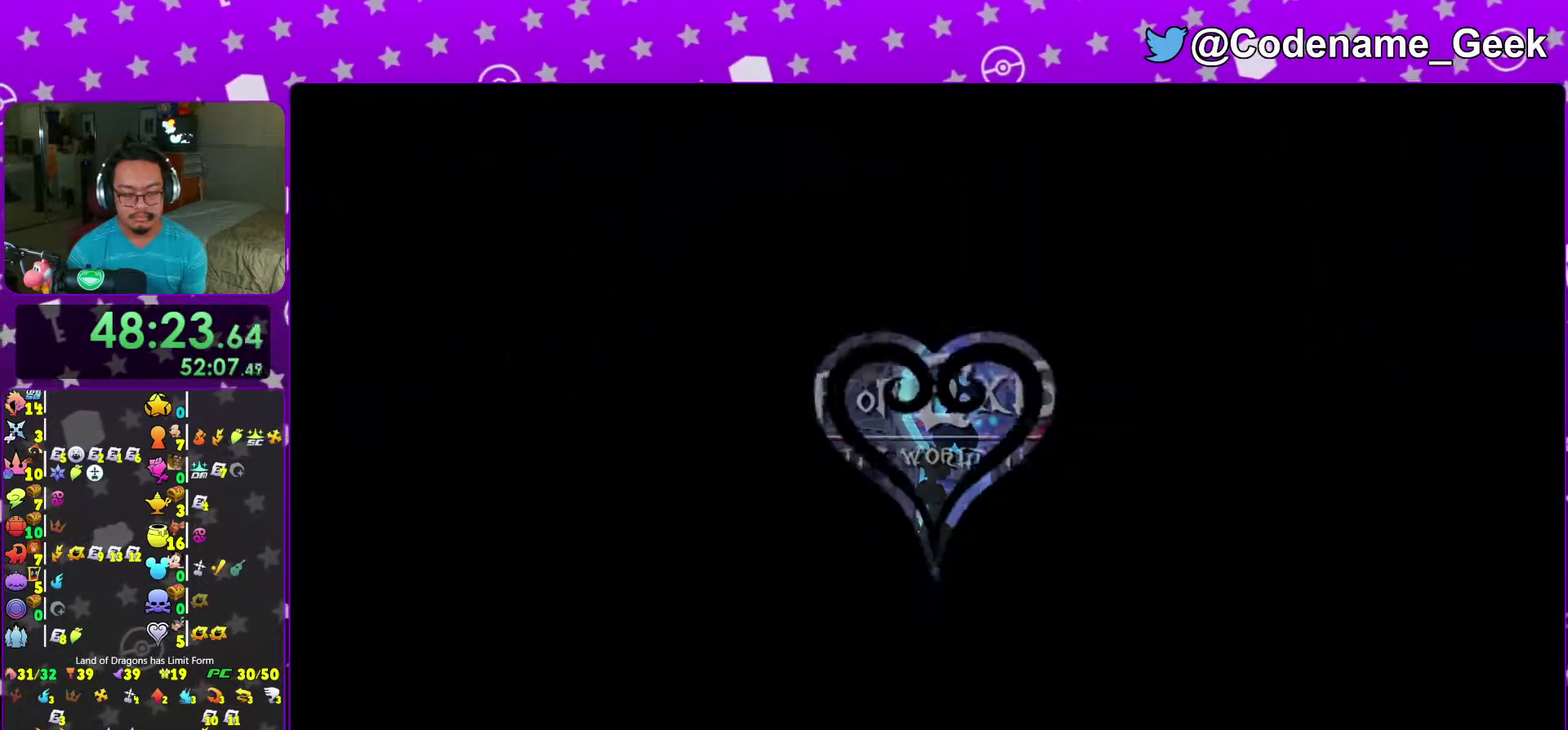
{"dt_ms": 500, "buttons": [], "left_stick": "center", "right_stick": "center", "events": [[67, "B", "up"], [150, "B", "down"], [267, "B", "up"], [350, "B", "down"], [433, "B", "up"]]}
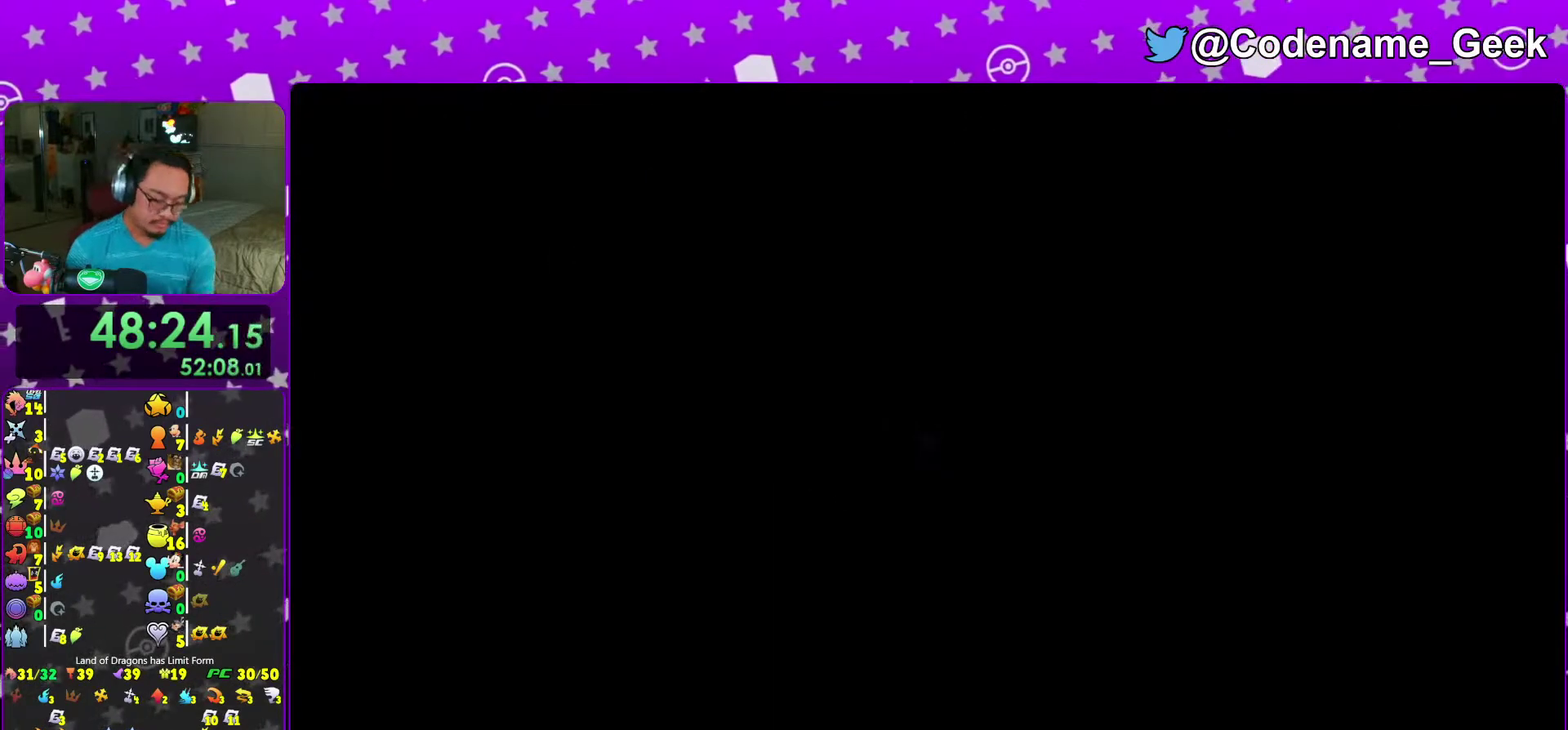
{"dt_ms": 300, "buttons": [], "left_stick": "center", "right_stick": "center", "events": [[17, "B", "down"], [100, "right_stick", "left"], [117, "B", "up"], [183, "right_stick", "center"], [217, "B", "down"], [300, "B", "up"]]}
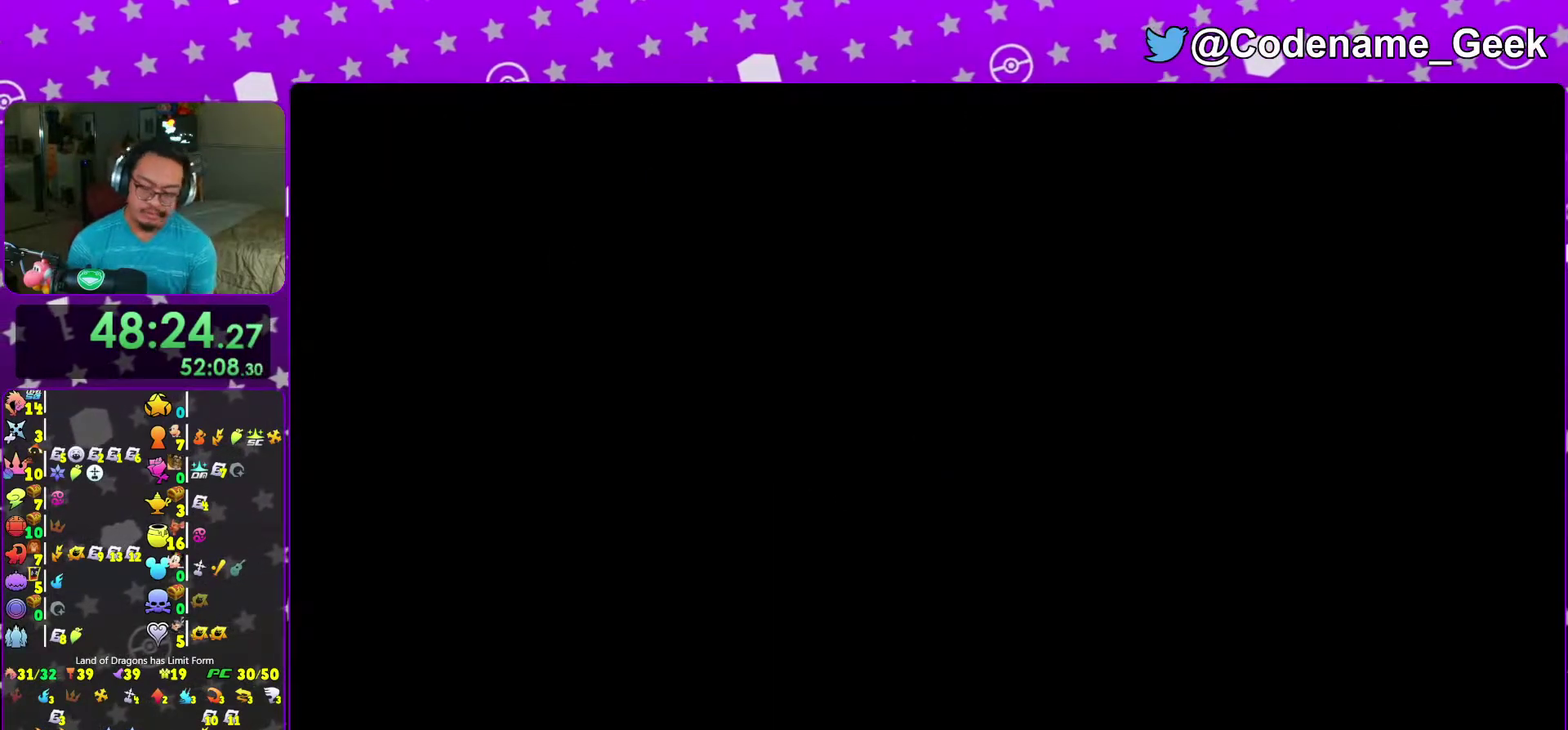
{"dt_ms": 900, "buttons": [], "left_stick": "center", "right_stick": "center", "events": [[83, "B", "down"], [183, "B", "up"], [267, "B", "down"], [383, "B", "up"], [433, "B", "down"], [517, "B", "up"], [583, "B", "down"], [700, "B", "up"], [750, "B", "down"], [867, "B", "up"]]}
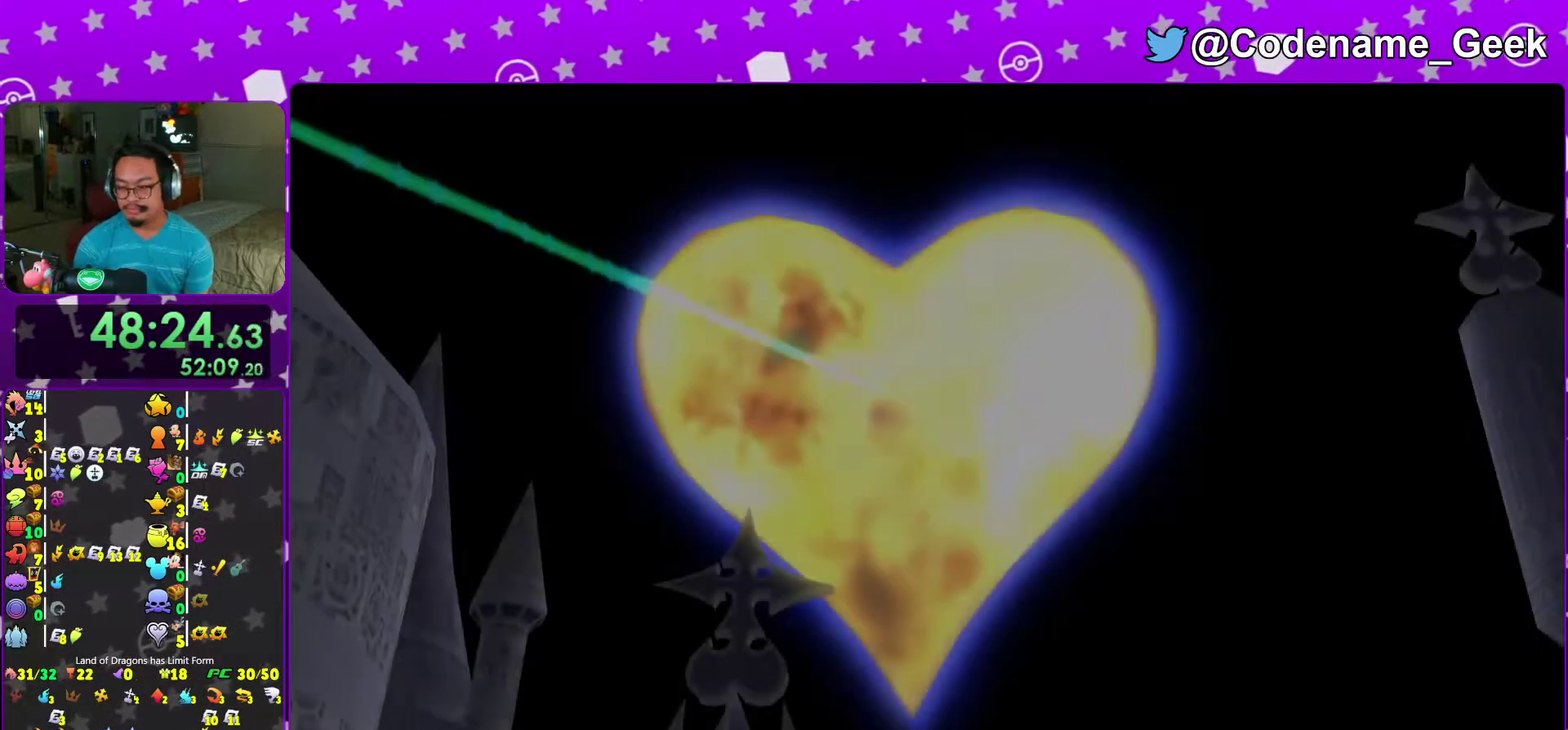
{"dt_ms": 300, "buttons": [], "left_stick": "center", "right_stick": "center"}
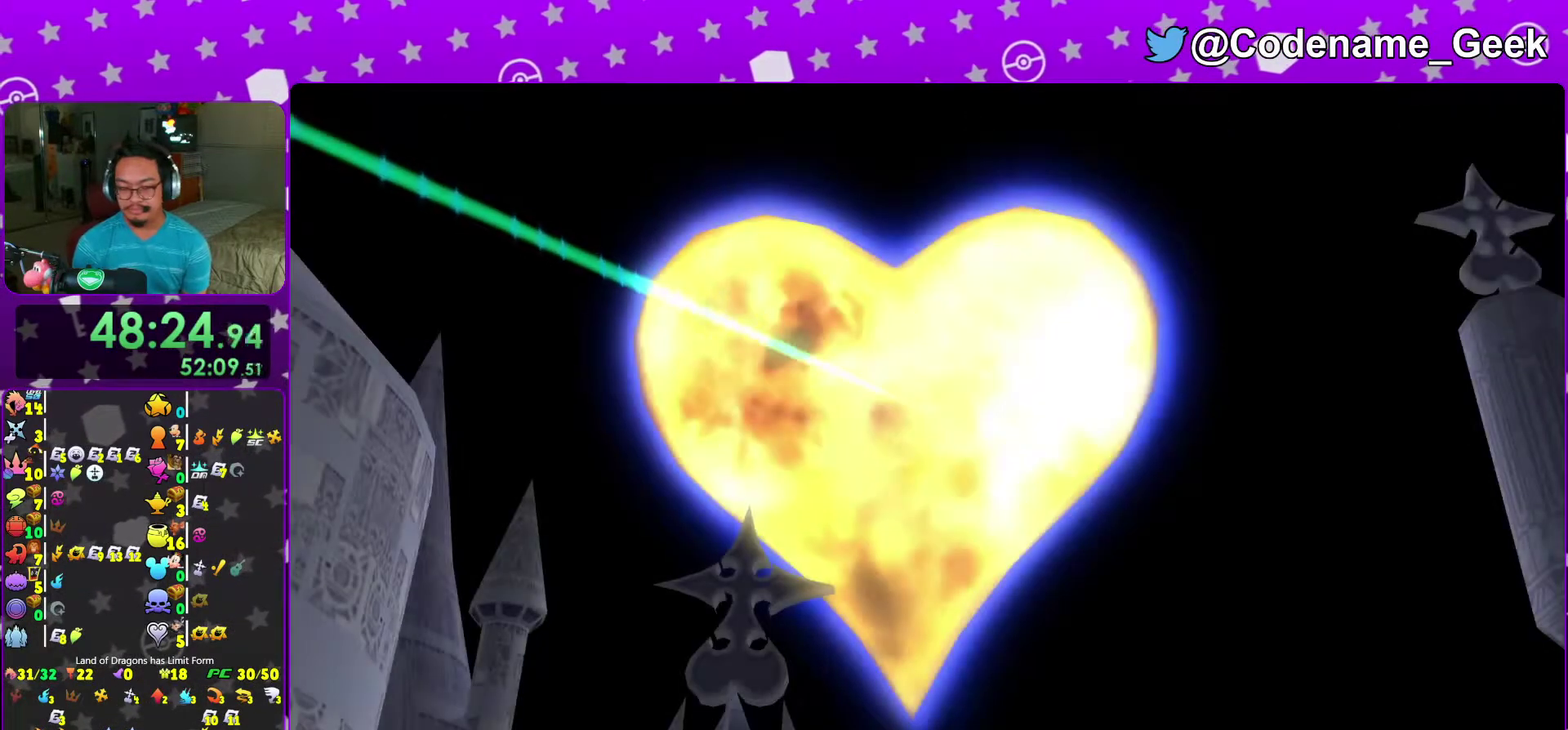
{"dt_ms": 700, "buttons": ["A"], "left_stick": "center", "right_stick": "center"}
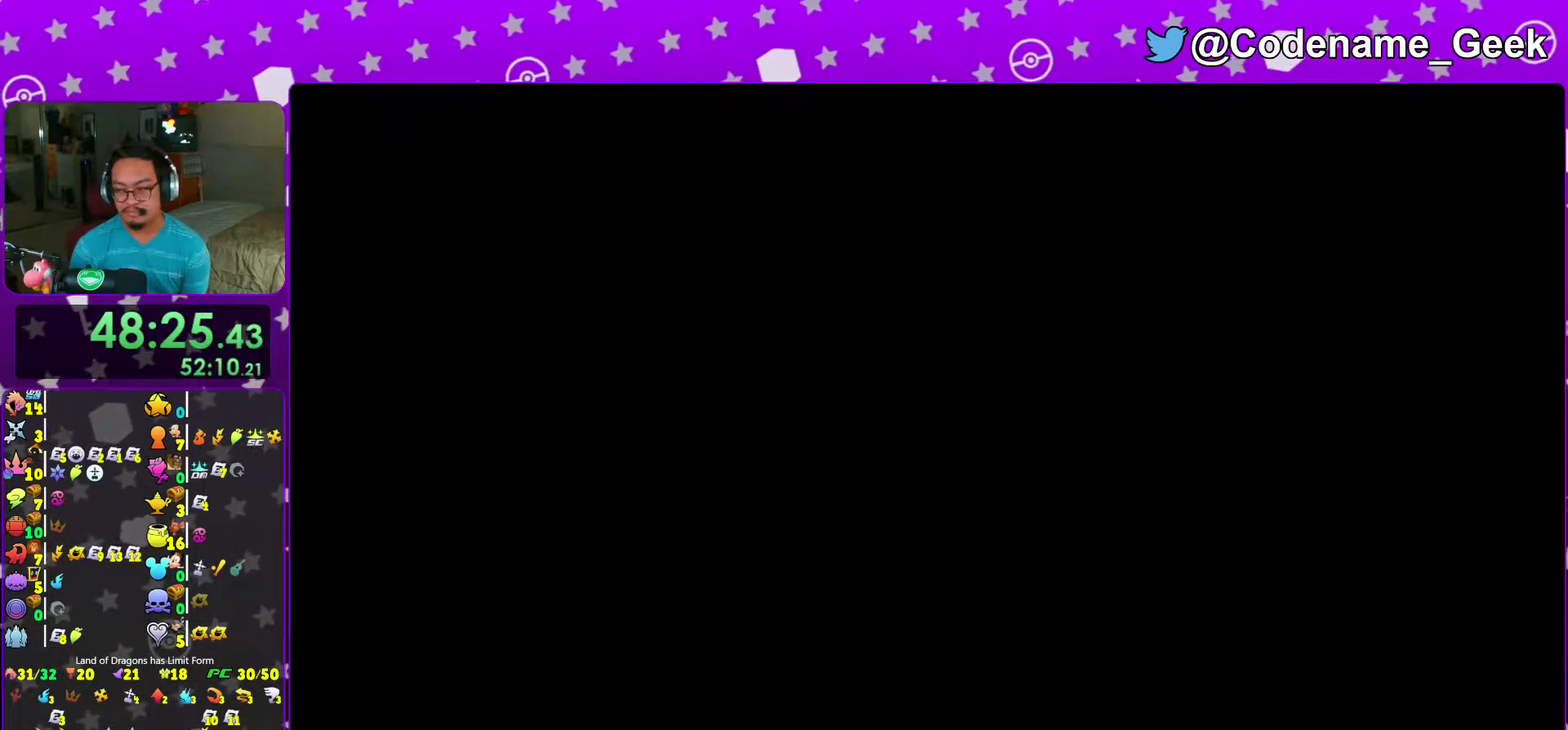
{"dt_ms": 300, "buttons": ["B"], "left_stick": "center", "right_stick": "center"}
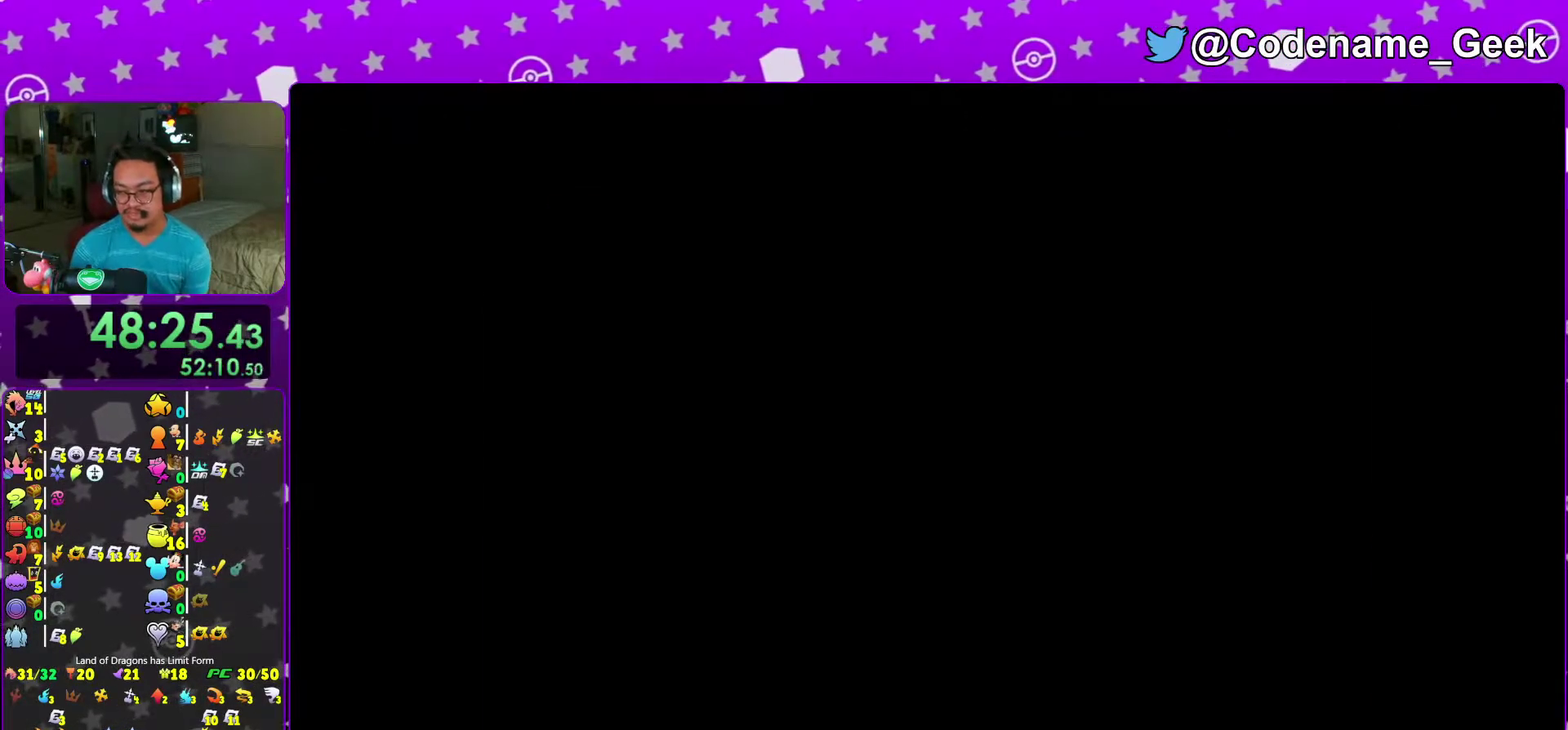
{"dt_ms": 600, "buttons": ["A"], "left_stick": "center", "right_stick": "center"}
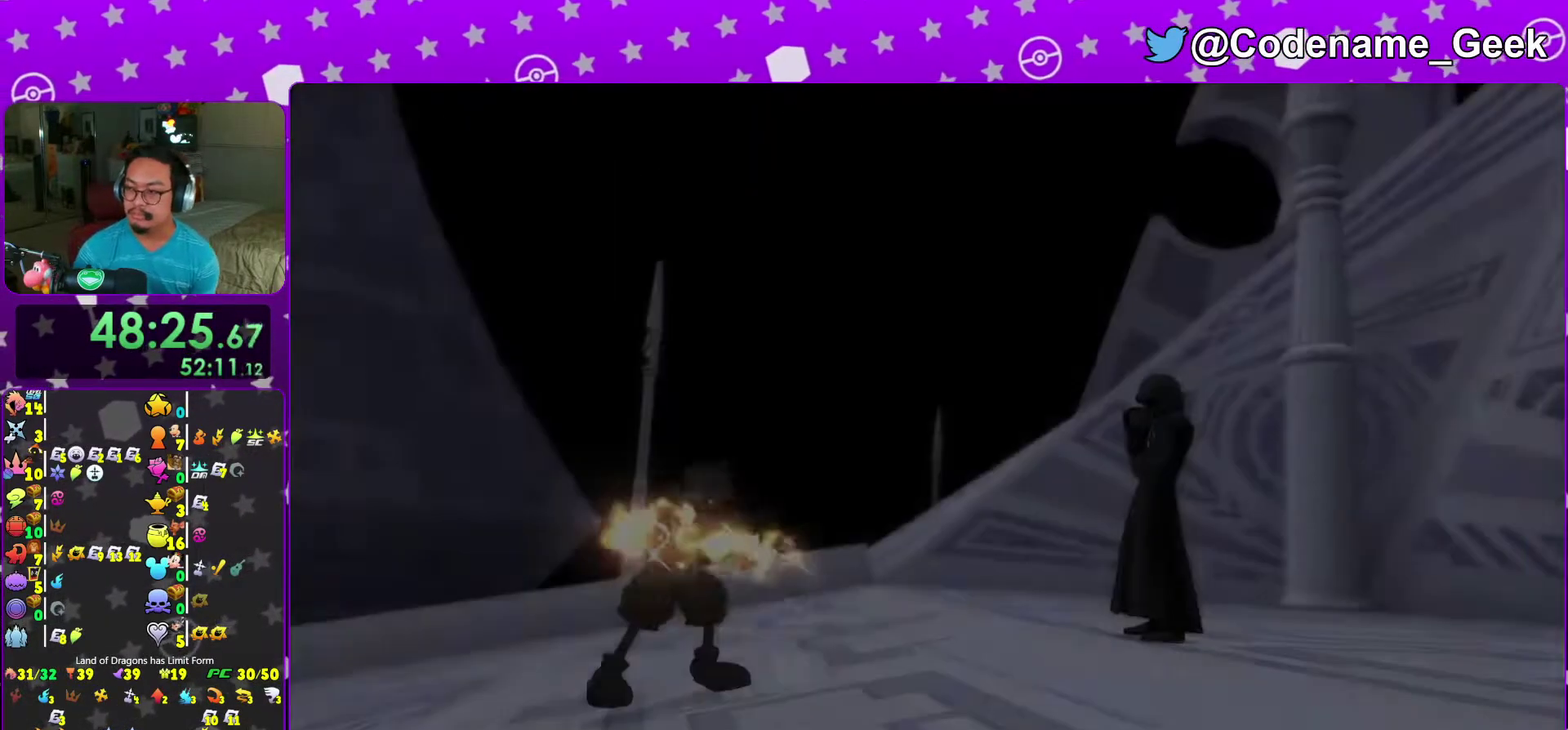
{"dt_ms": 400, "buttons": ["A"], "left_stick": "center", "right_stick": "center", "events": [[167, "A", "up"], [167, "B", "down"], [233, "A", "down"], [250, "B", "up"], [267, "left_stick", "down"], [317, "B", "down"], [367, "left_stick", "center"], [383, "B", "up"]]}
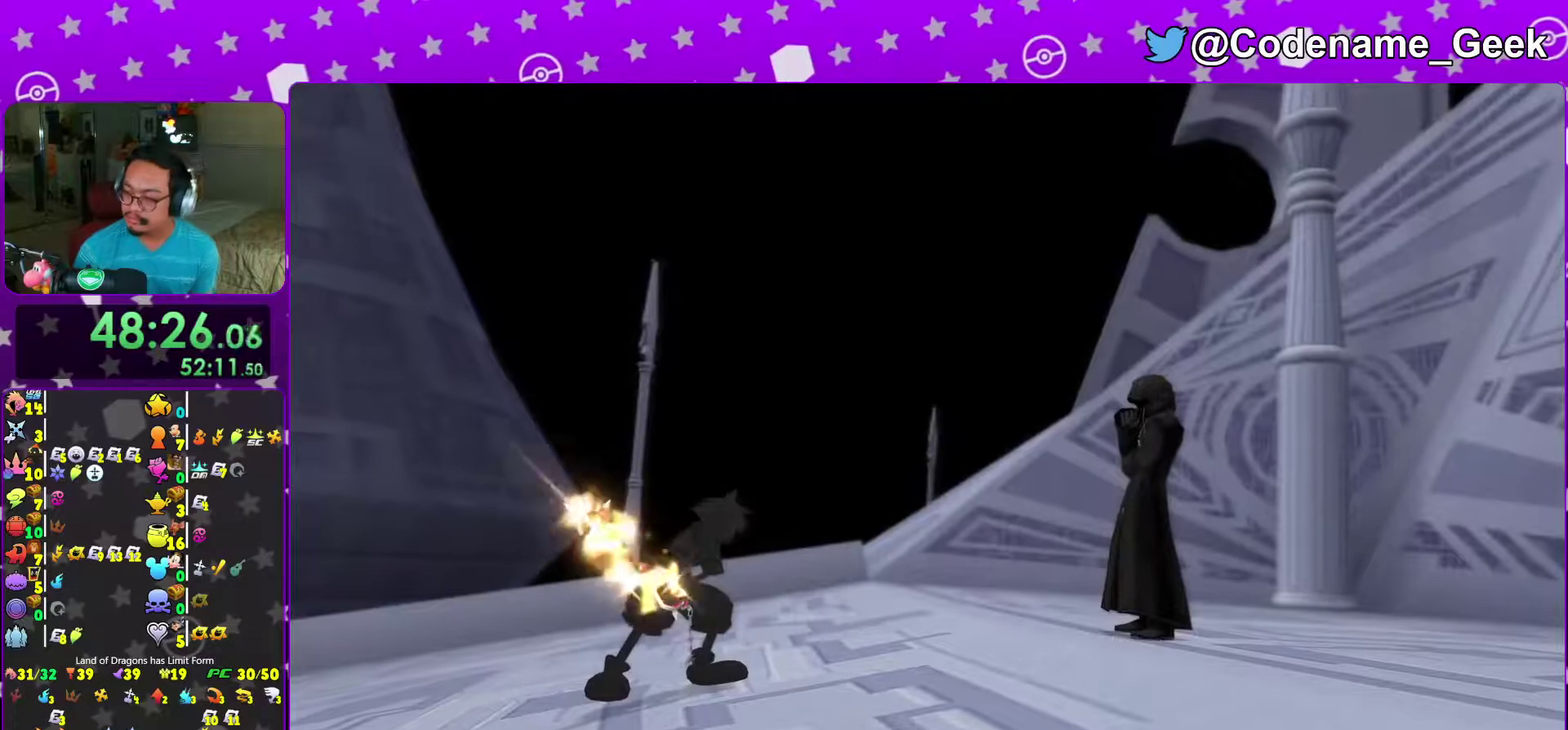
{"dt_ms": 600, "buttons": [], "left_stick": "center", "right_stick": "center", "events": [[50, "A", "up"]]}
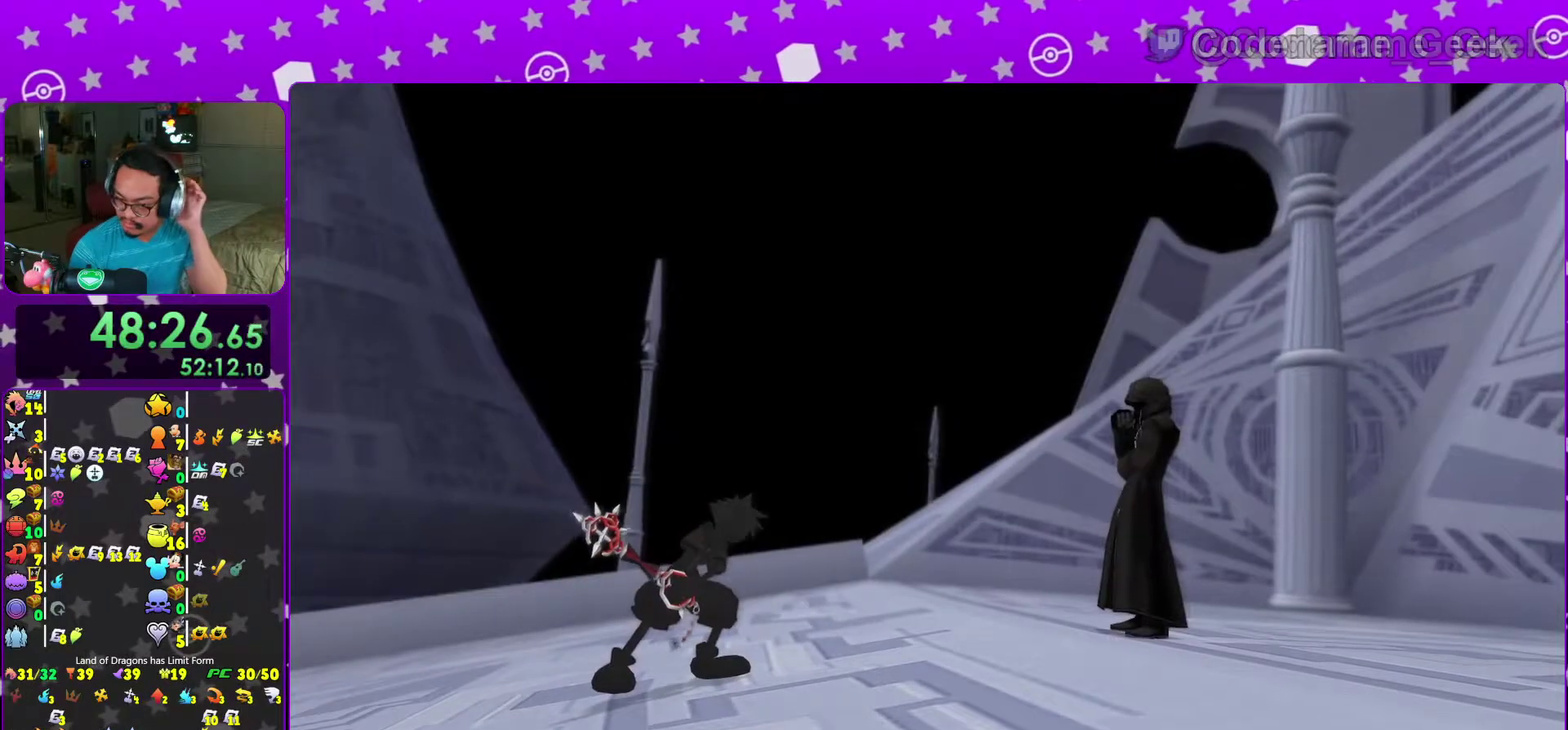
{"dt_ms": 400, "buttons": [], "left_stick": "center", "right_stick": "center", "events": [[50, "left_stick", "left"], [100, "SELECT", "down"], [100, "left_stick", "center"], [183, "SELECT", "up"]]}
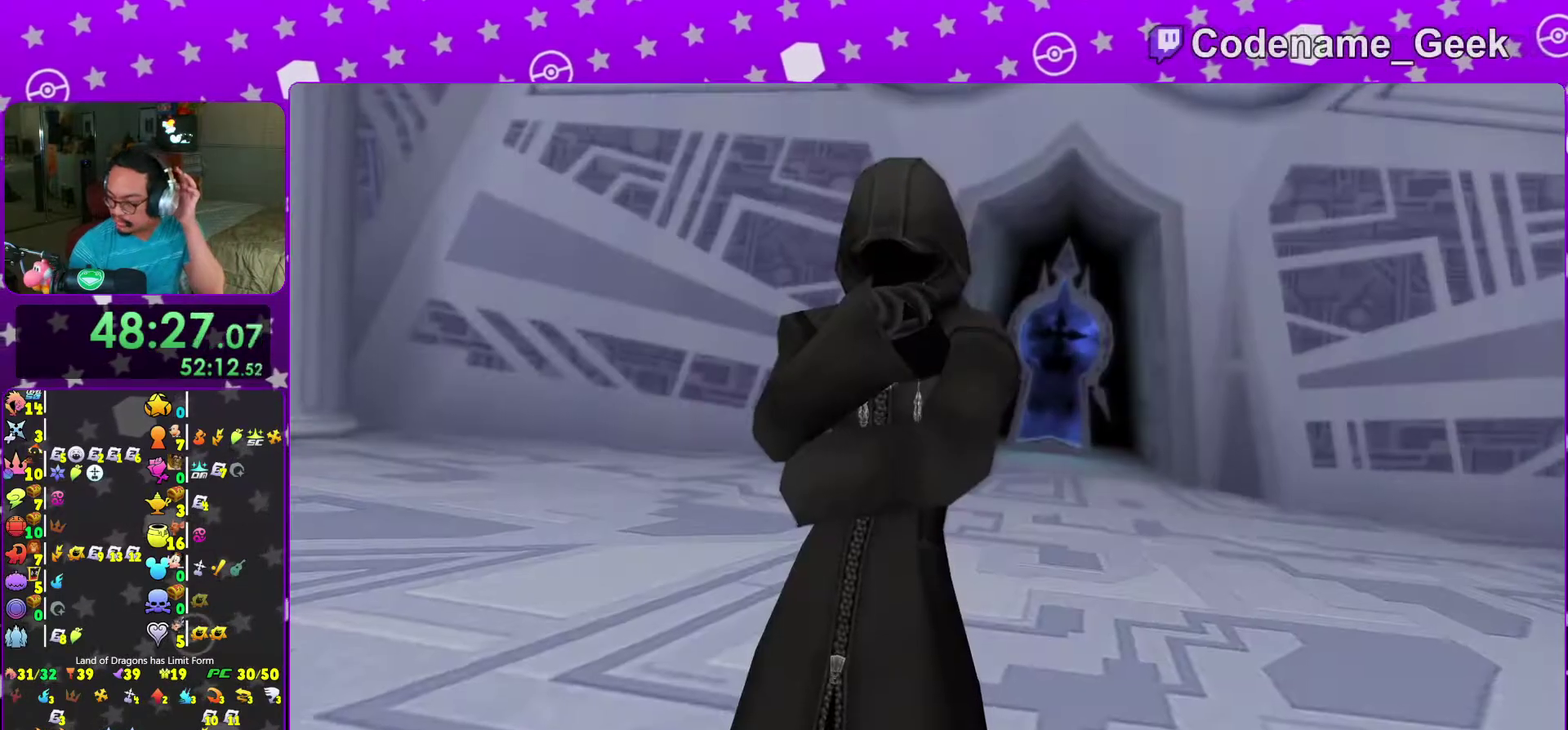
{"dt_ms": 600, "buttons": [], "left_stick": "center", "right_stick": "center", "events": []}
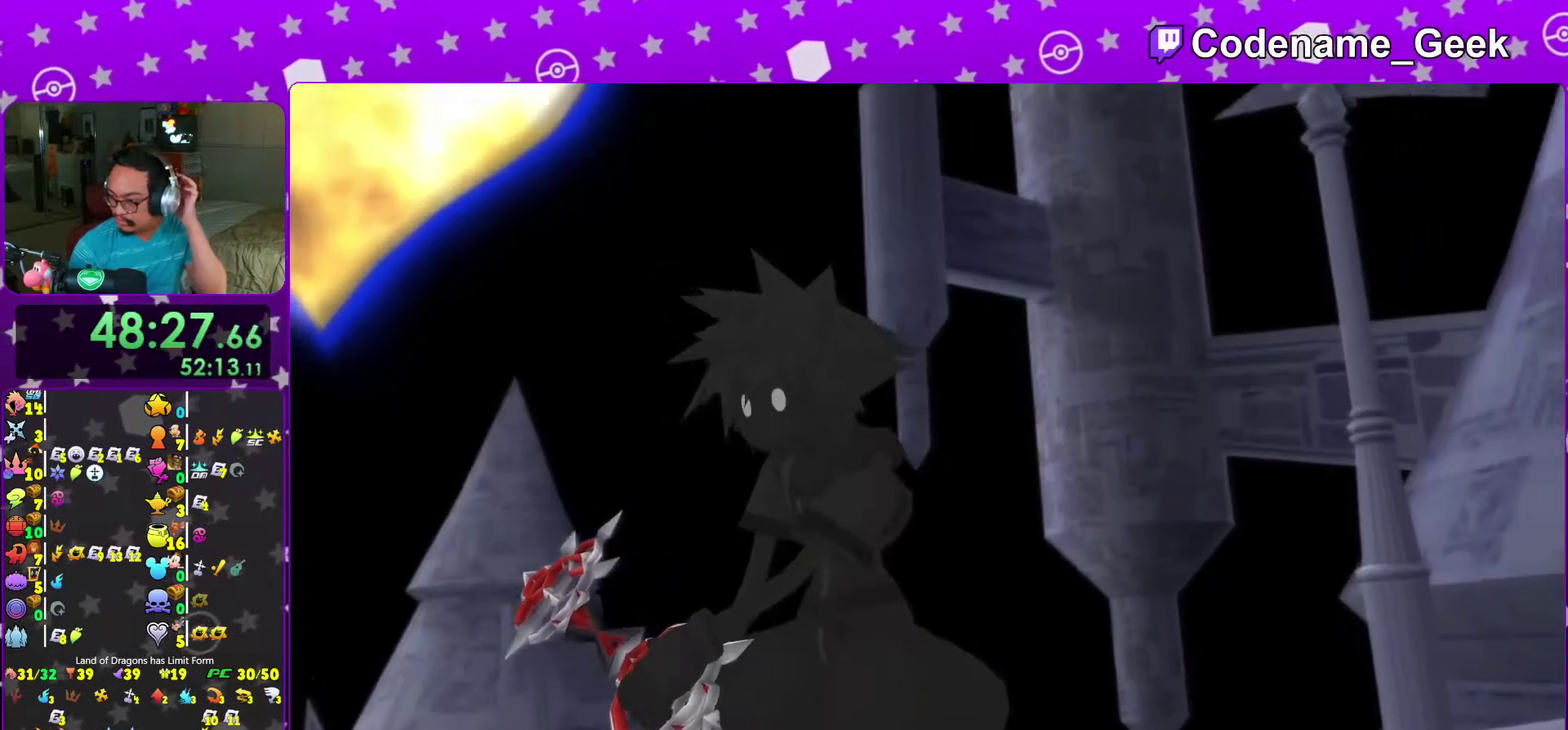
{"dt_ms": 400, "buttons": [], "left_stick": "center", "right_stick": "center", "events": []}
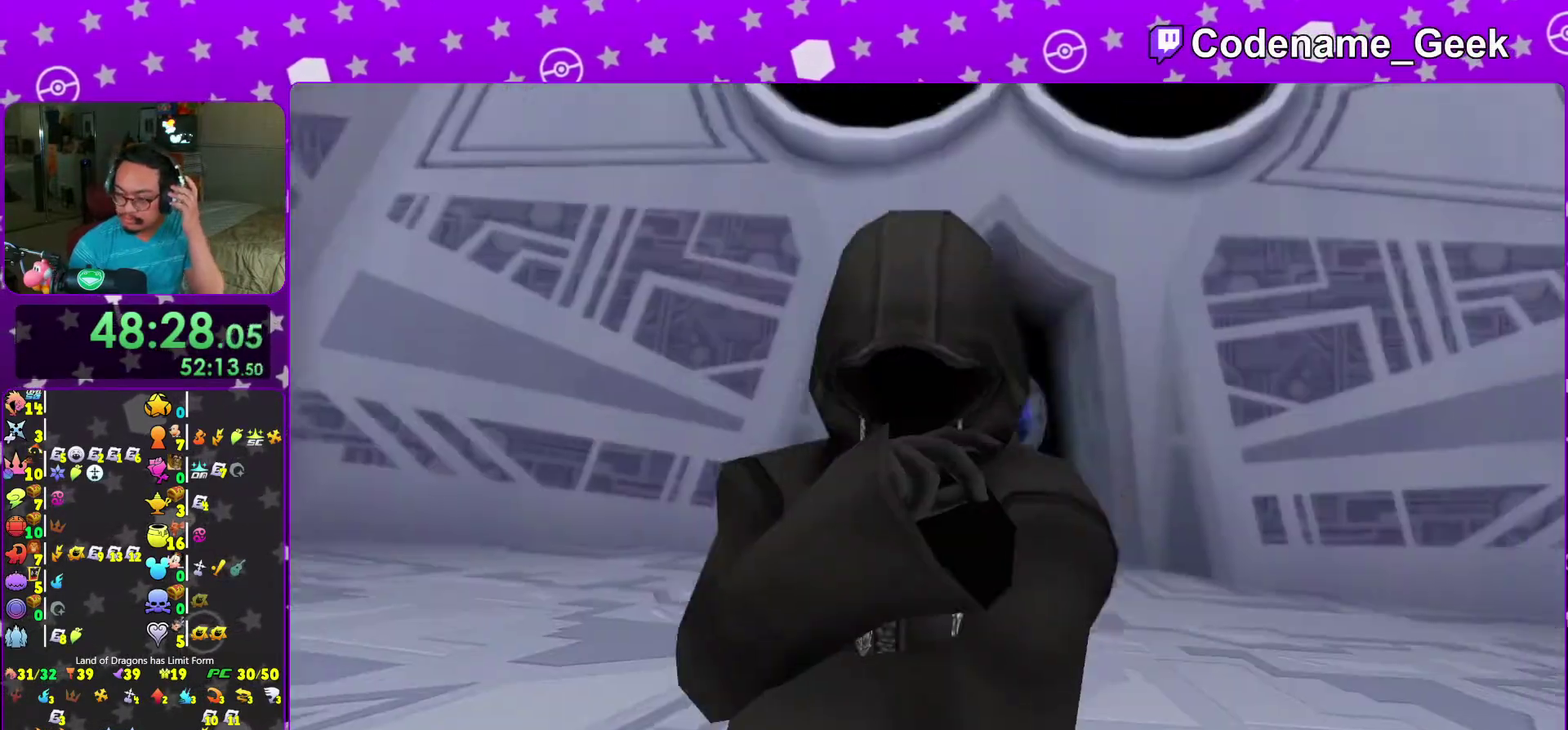
{"dt_ms": 500, "buttons": [], "left_stick": "center", "right_stick": "center", "events": []}
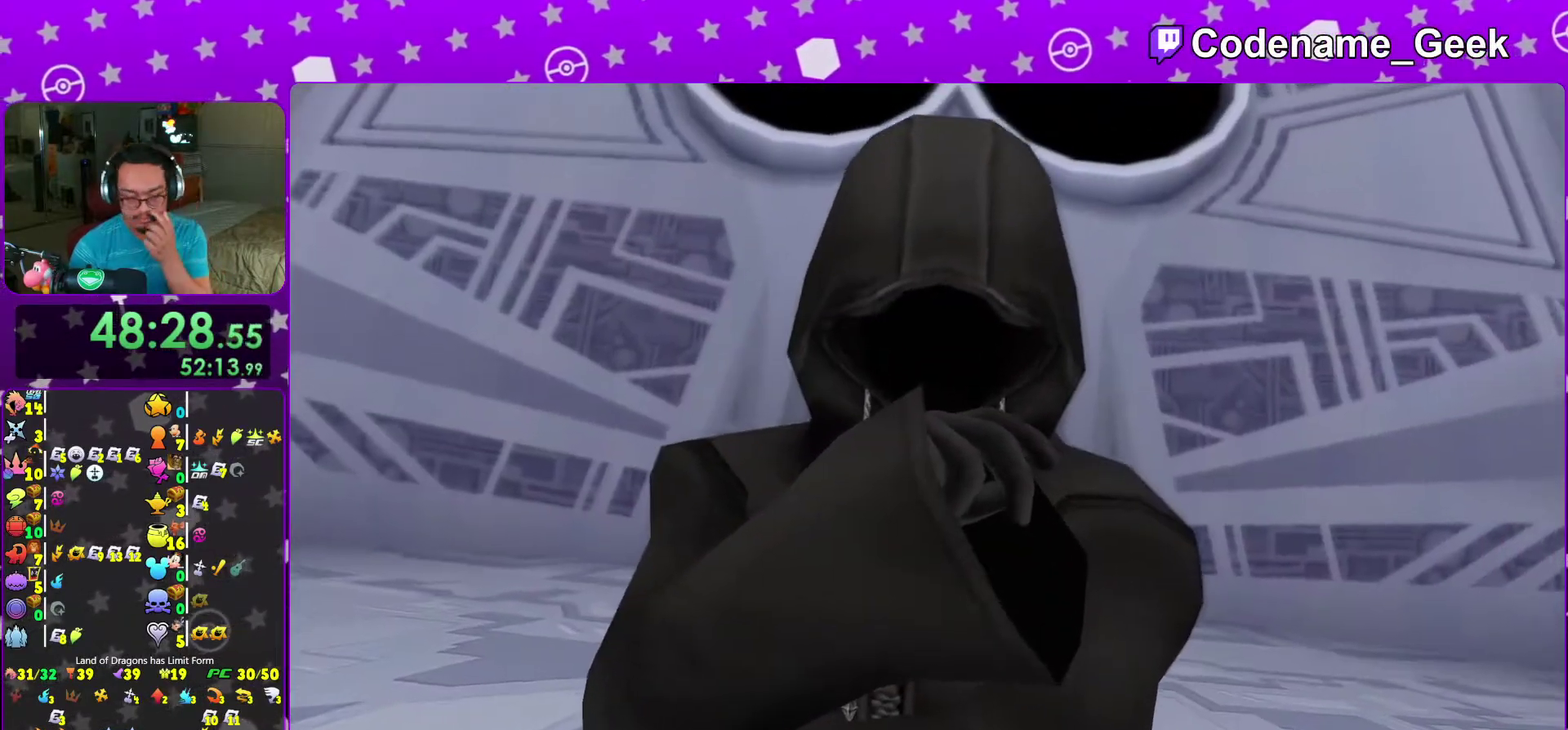
{"dt_ms": 500, "buttons": [], "left_stick": "center", "right_stick": "center", "events": [[233, "left_stick", "down"], [317, "left_stick", "center"]]}
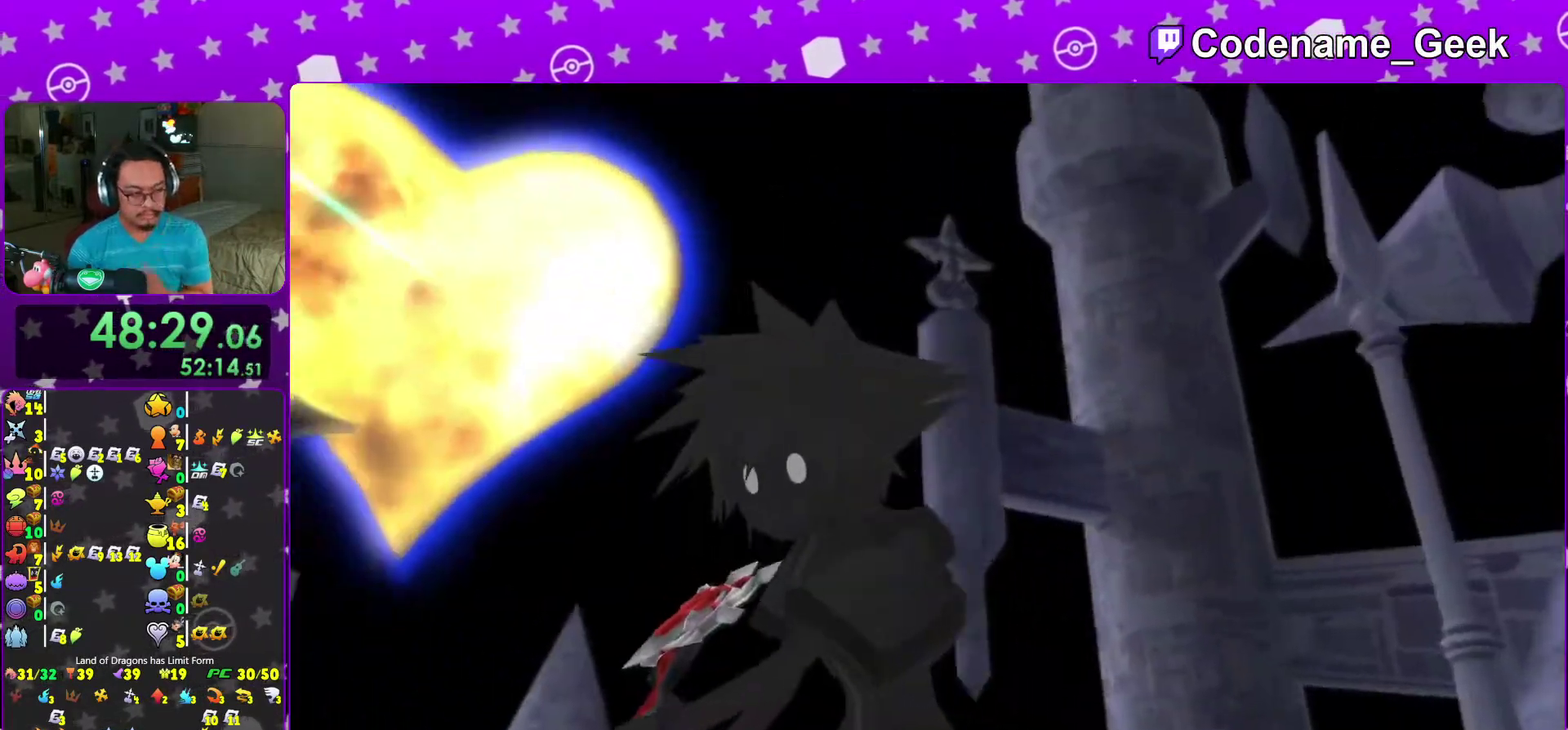
{"dt_ms": 500, "buttons": ["SELECT"], "left_stick": "center", "right_stick": "center"}
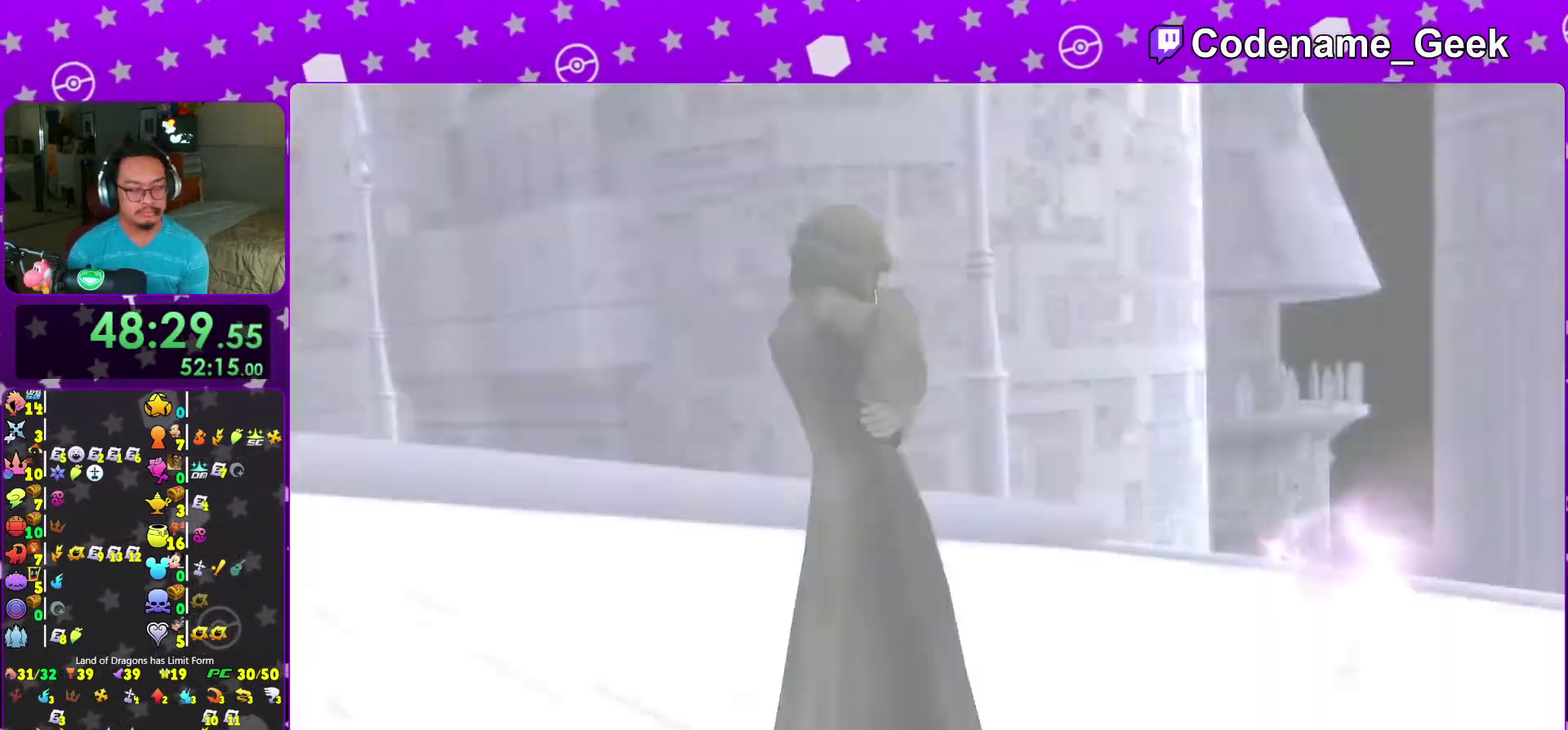
{"dt_ms": 500, "buttons": ["B"], "left_stick": "down", "right_stick": "down"}
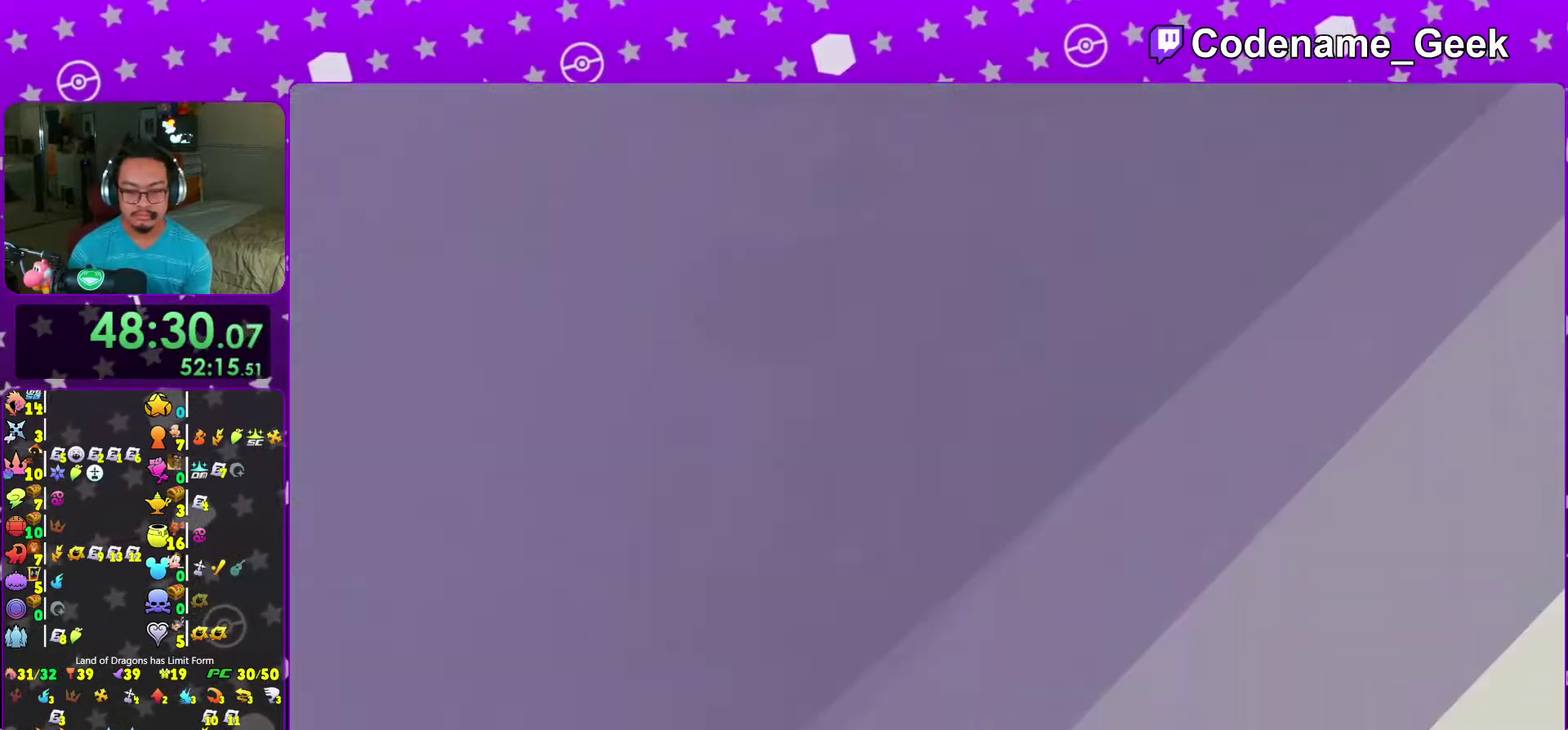
{"dt_ms": 500, "buttons": ["B"], "left_stick": "down", "right_stick": "down", "events": [[17, "B", "up"], [117, "B", "down"], [200, "B", "up"], [267, "B", "down"], [400, "B", "up"], [467, "B", "down"]]}
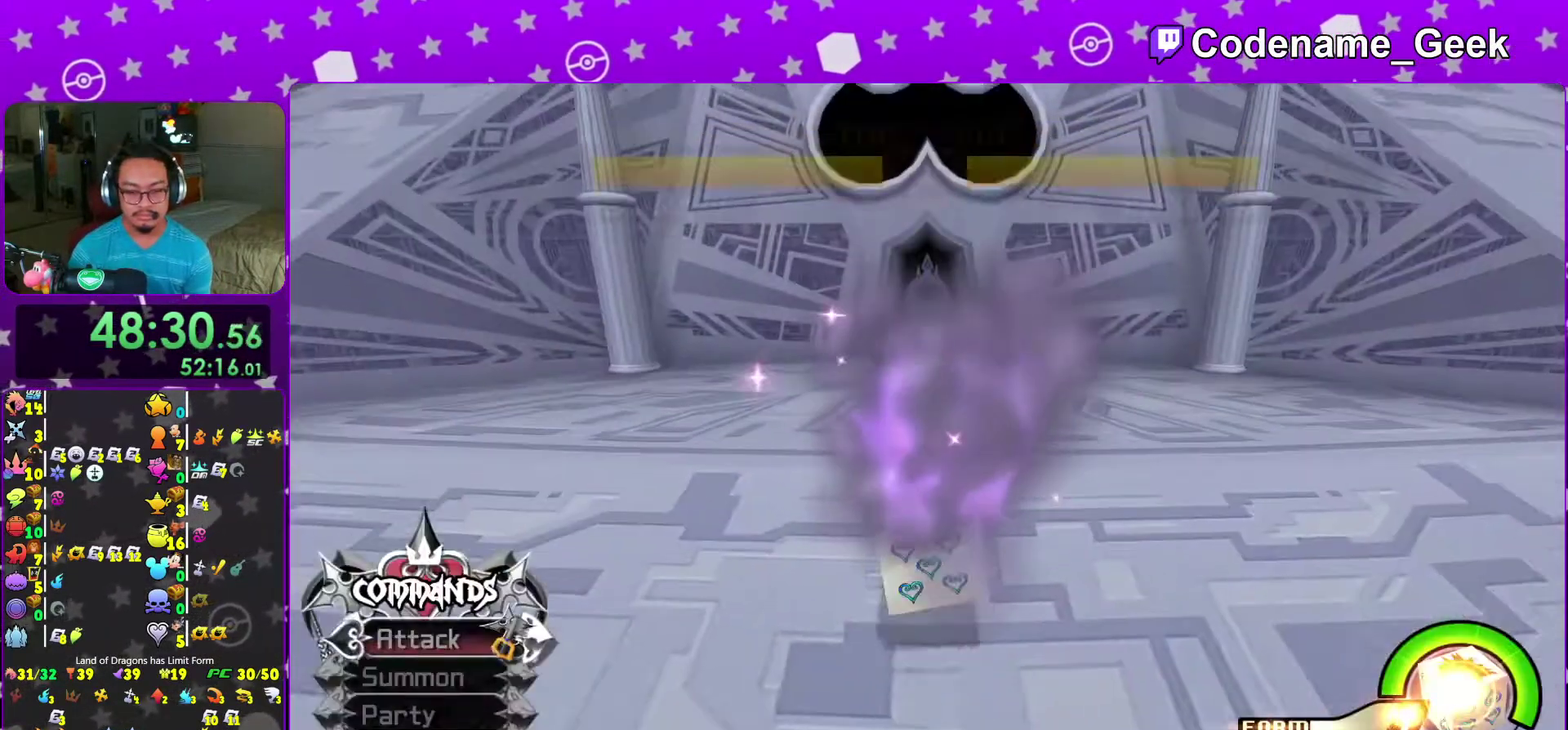
{"dt_ms": 500, "buttons": [], "left_stick": "up", "right_stick": "center", "events": [[217, "B", "up"], [300, "left_stick", "center"], [400, "left_stick", "up"], [400, "right_stick", "center"]]}
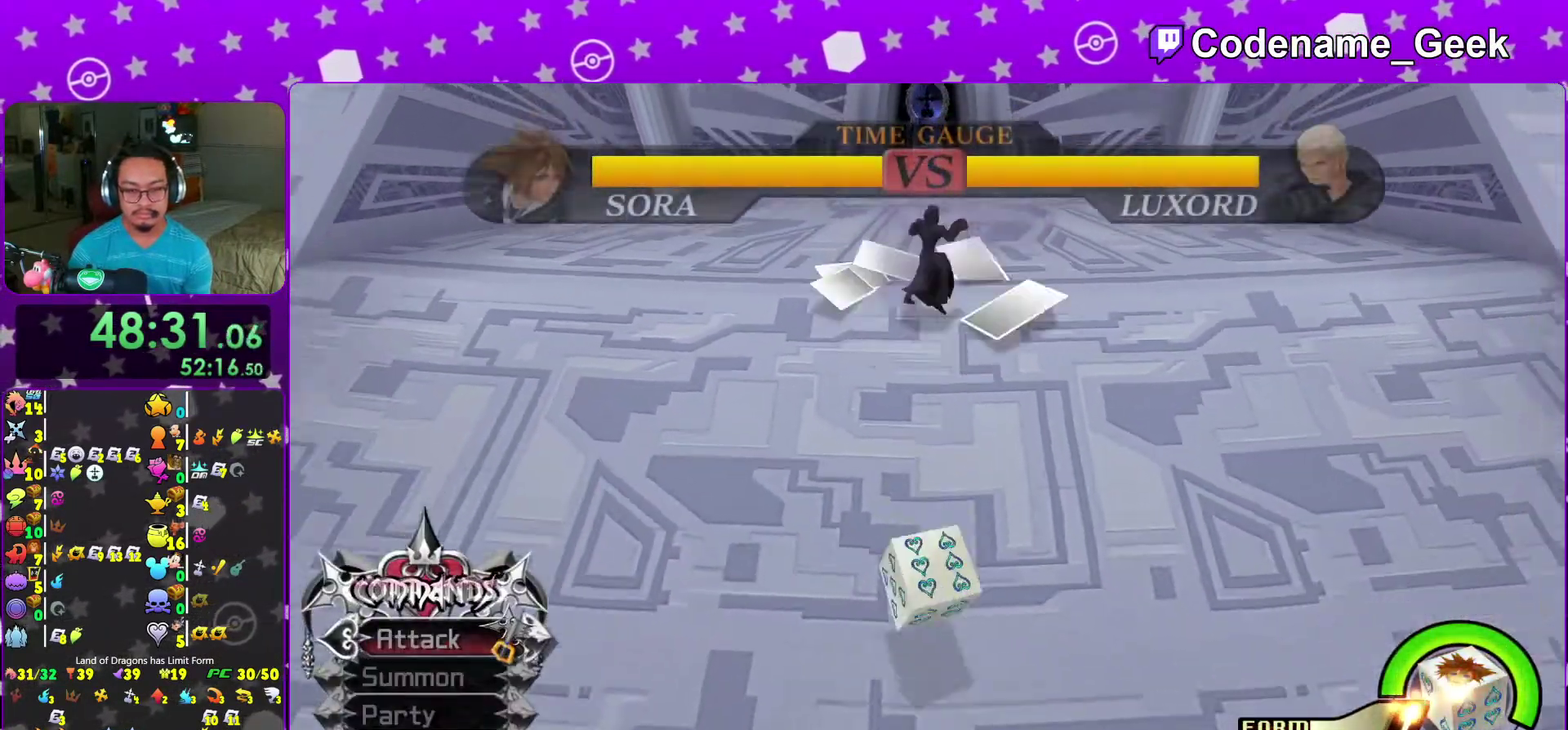
{"dt_ms": 400, "buttons": [], "left_stick": "up", "right_stick": "center", "events": []}
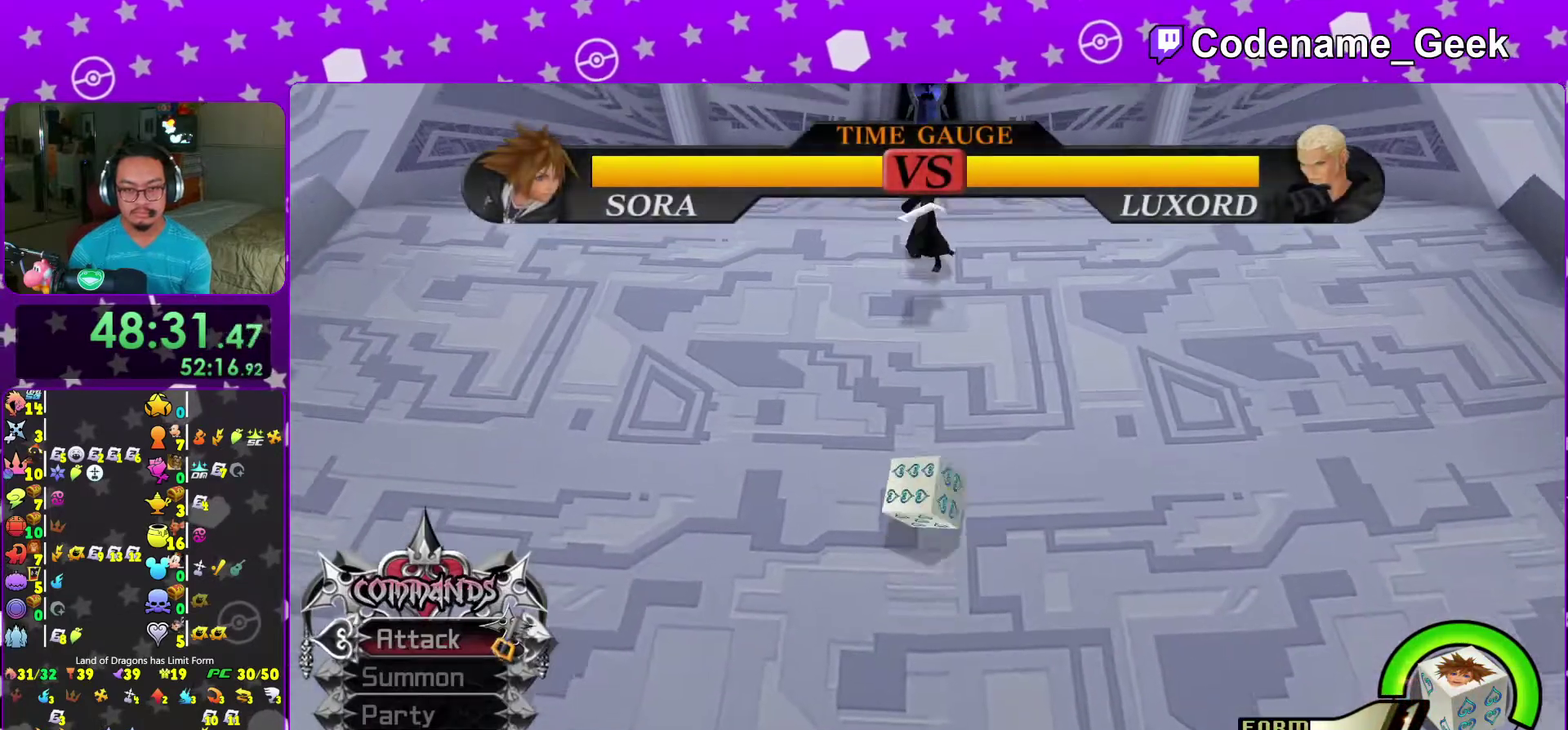
{"dt_ms": 600, "buttons": ["B"], "left_stick": "up", "right_stick": "center", "events": [[400, "B", "down"]]}
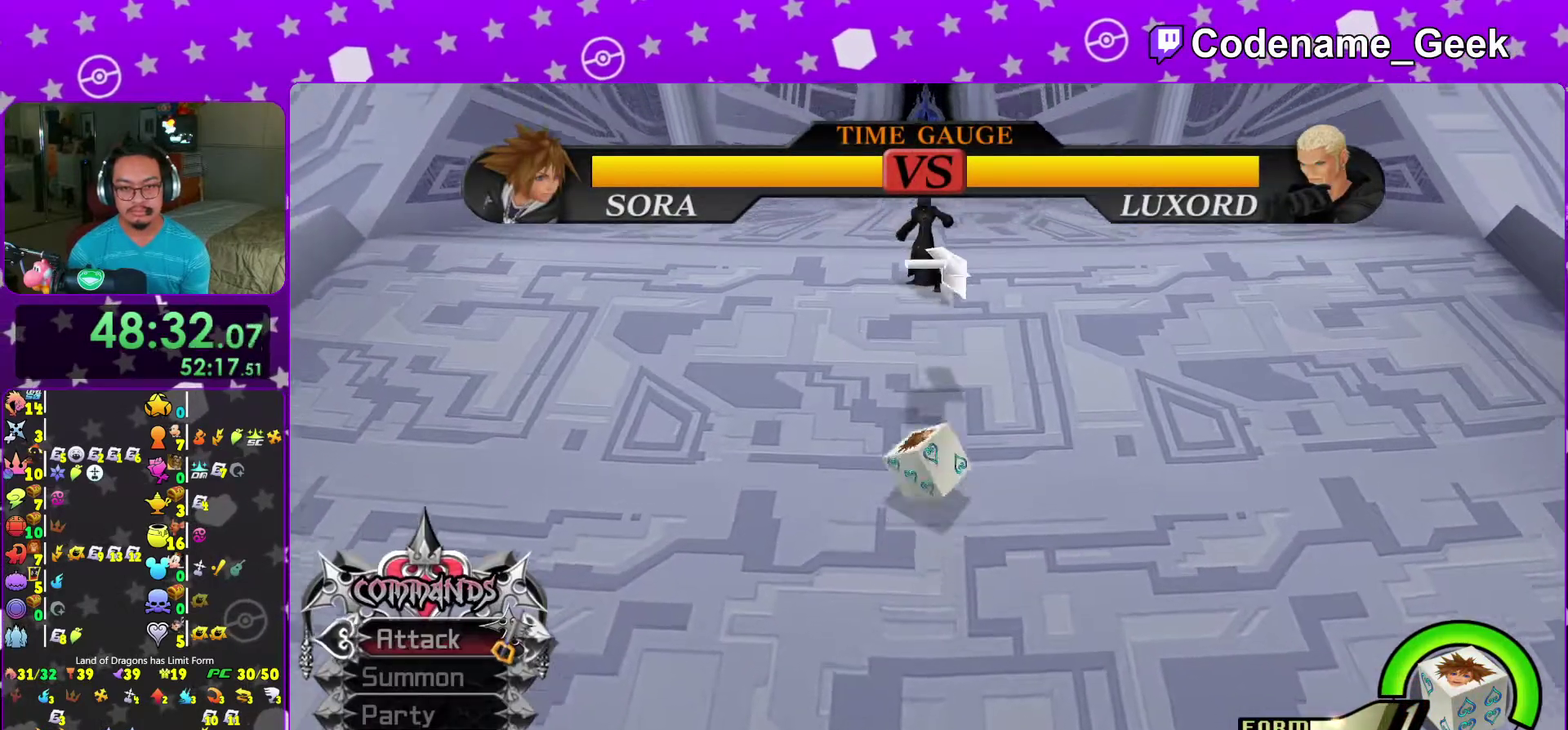
{"dt_ms": 400, "buttons": ["B"], "left_stick": "up", "right_stick": "center", "events": []}
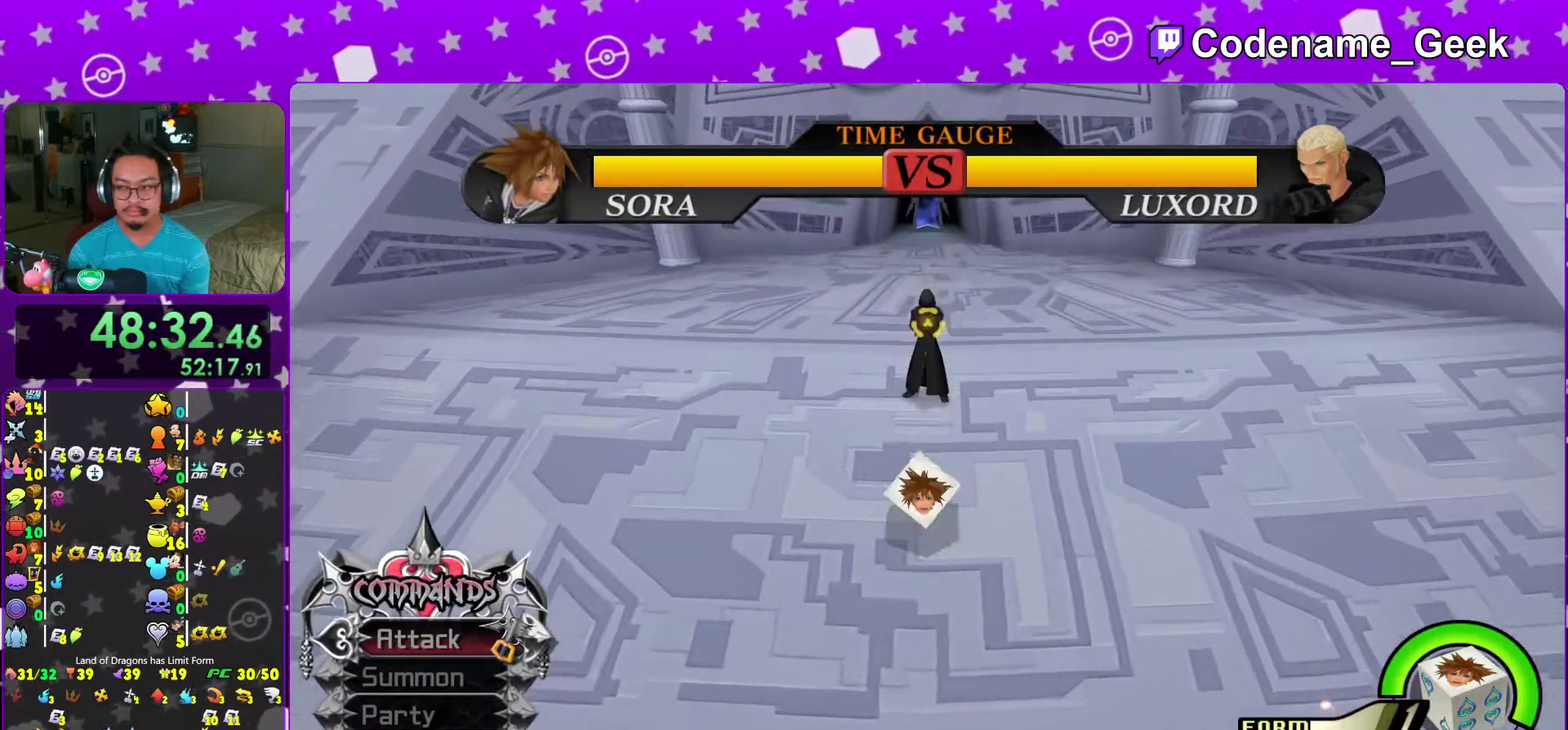
{"dt_ms": 600, "buttons": ["B"], "left_stick": "center", "right_stick": "center", "events": [[150, "left_stick", "center"], [217, "B", "up"], [267, "B", "down"], [450, "B", "up"], [500, "B", "down"]]}
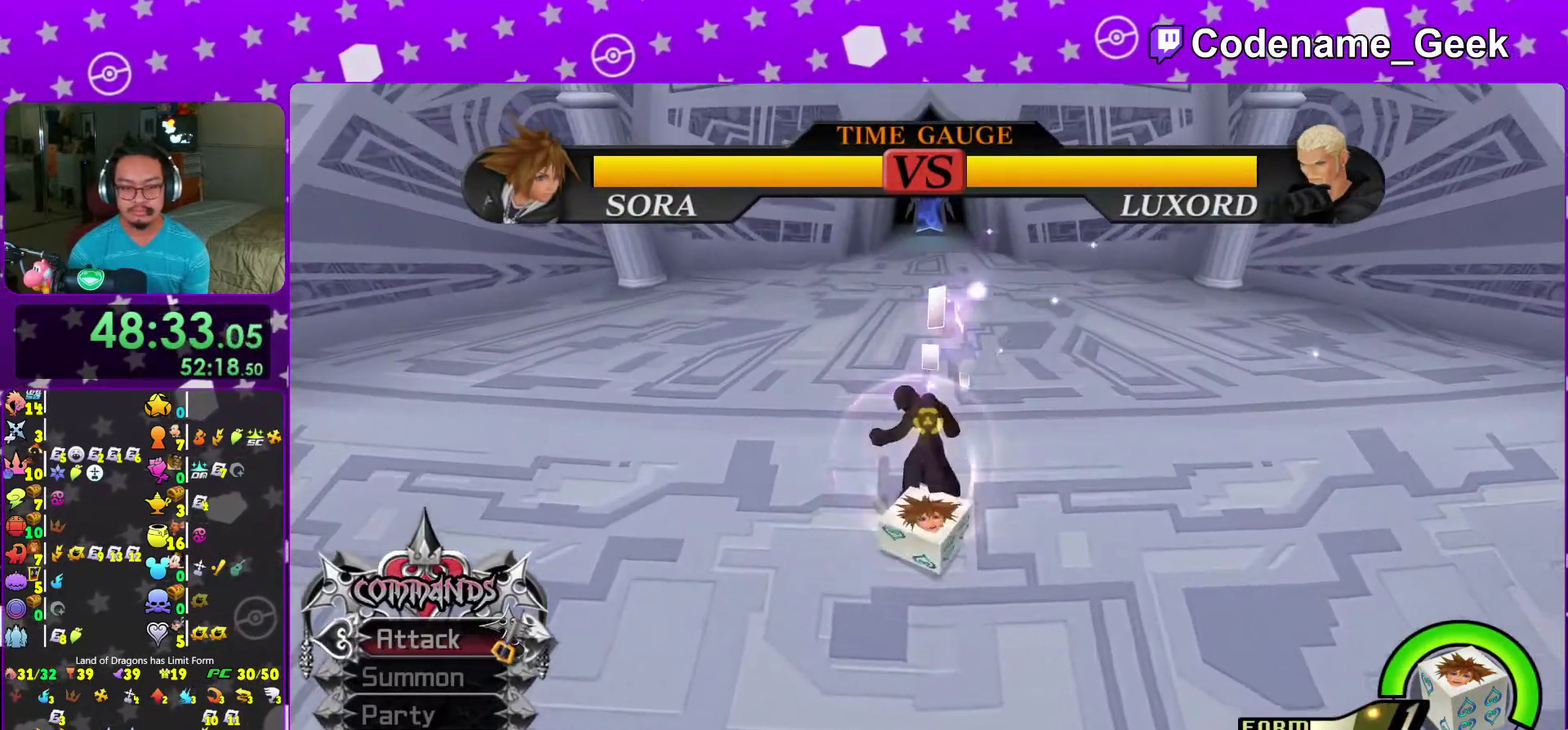
{"dt_ms": 300, "buttons": [], "left_stick": "center", "right_stick": "center", "events": [[83, "B", "up"], [133, "B", "down"], [300, "B", "up"]]}
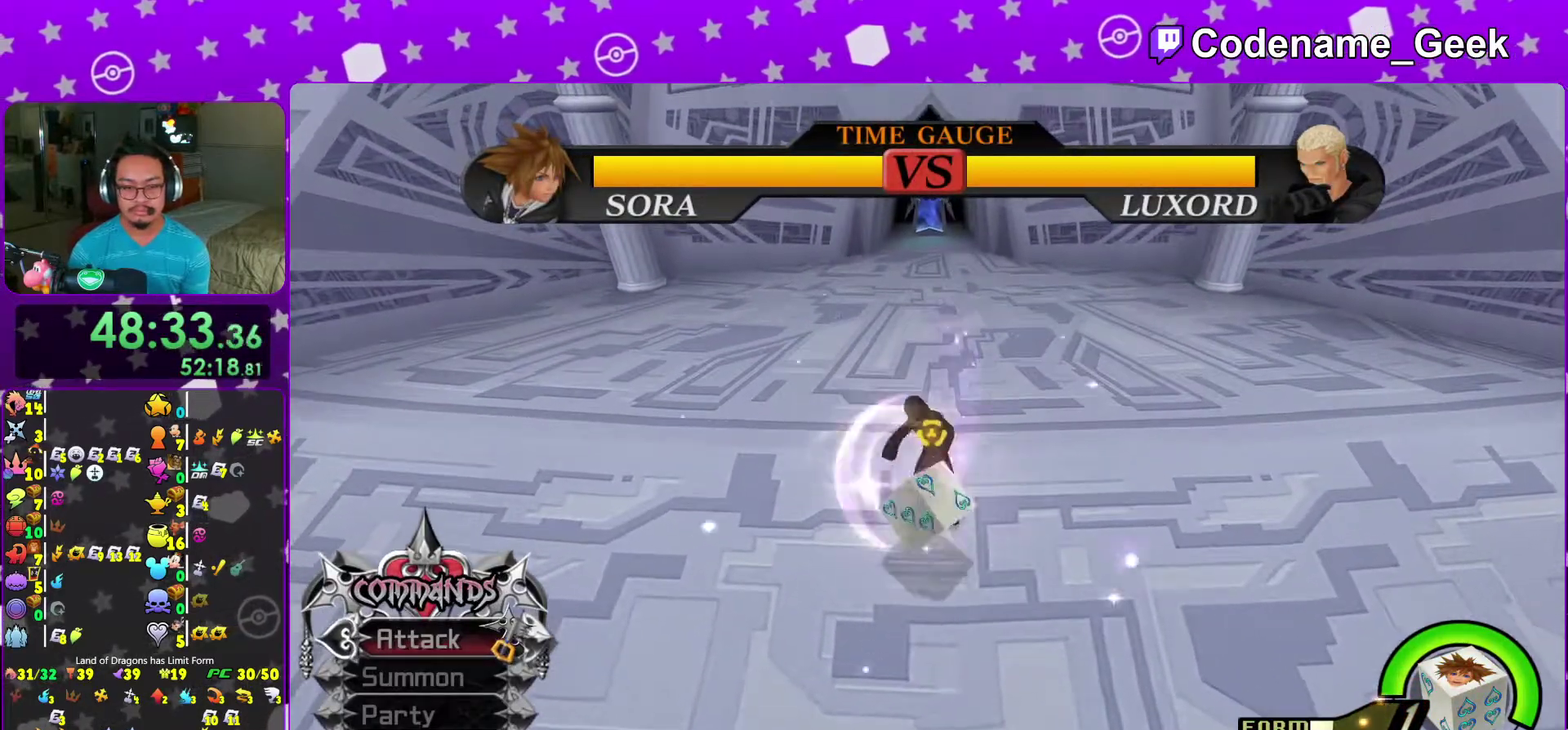
{"dt_ms": 700, "buttons": [], "left_stick": "center", "right_stick": "center"}
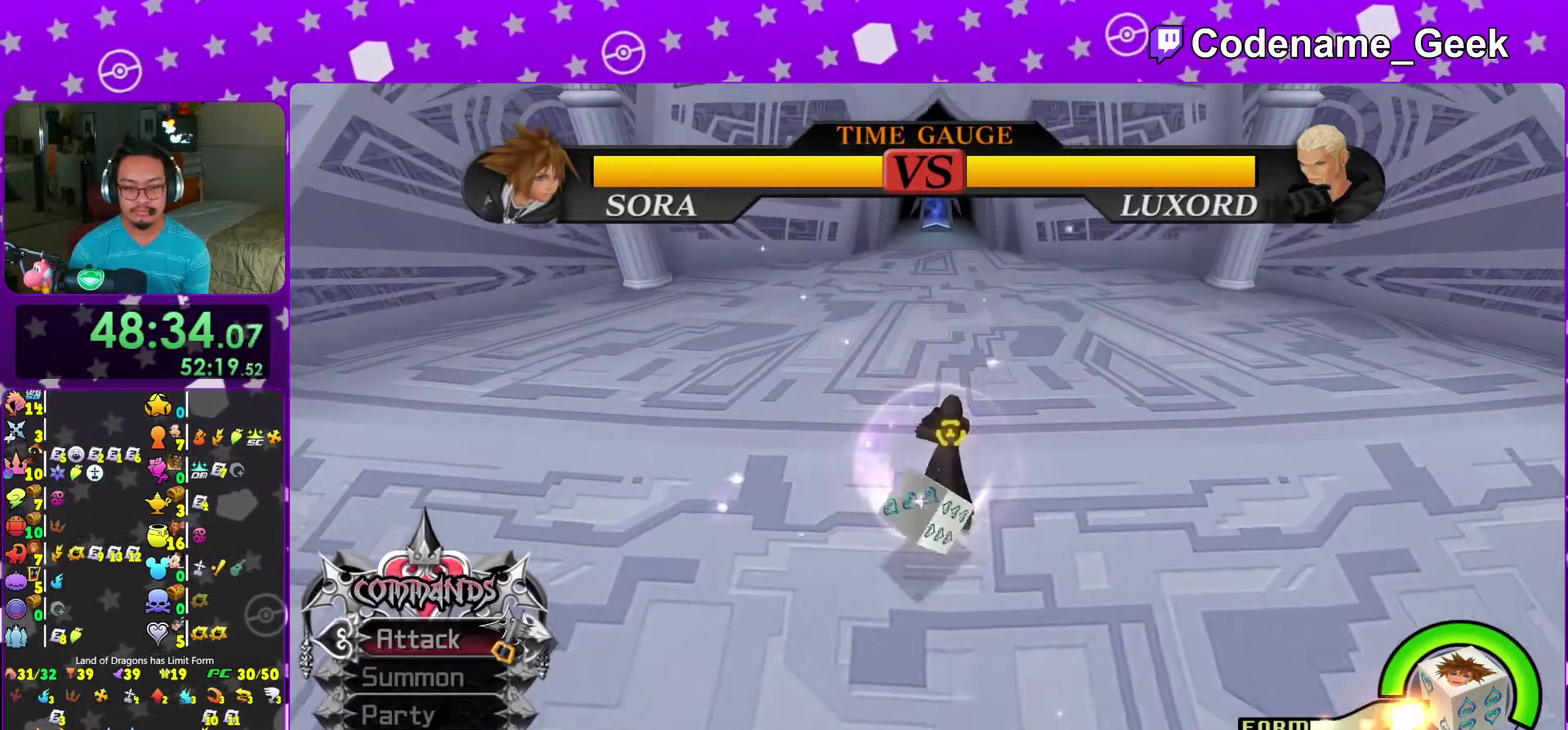
{"dt_ms": 300, "buttons": [], "left_stick": "center", "right_stick": "center"}
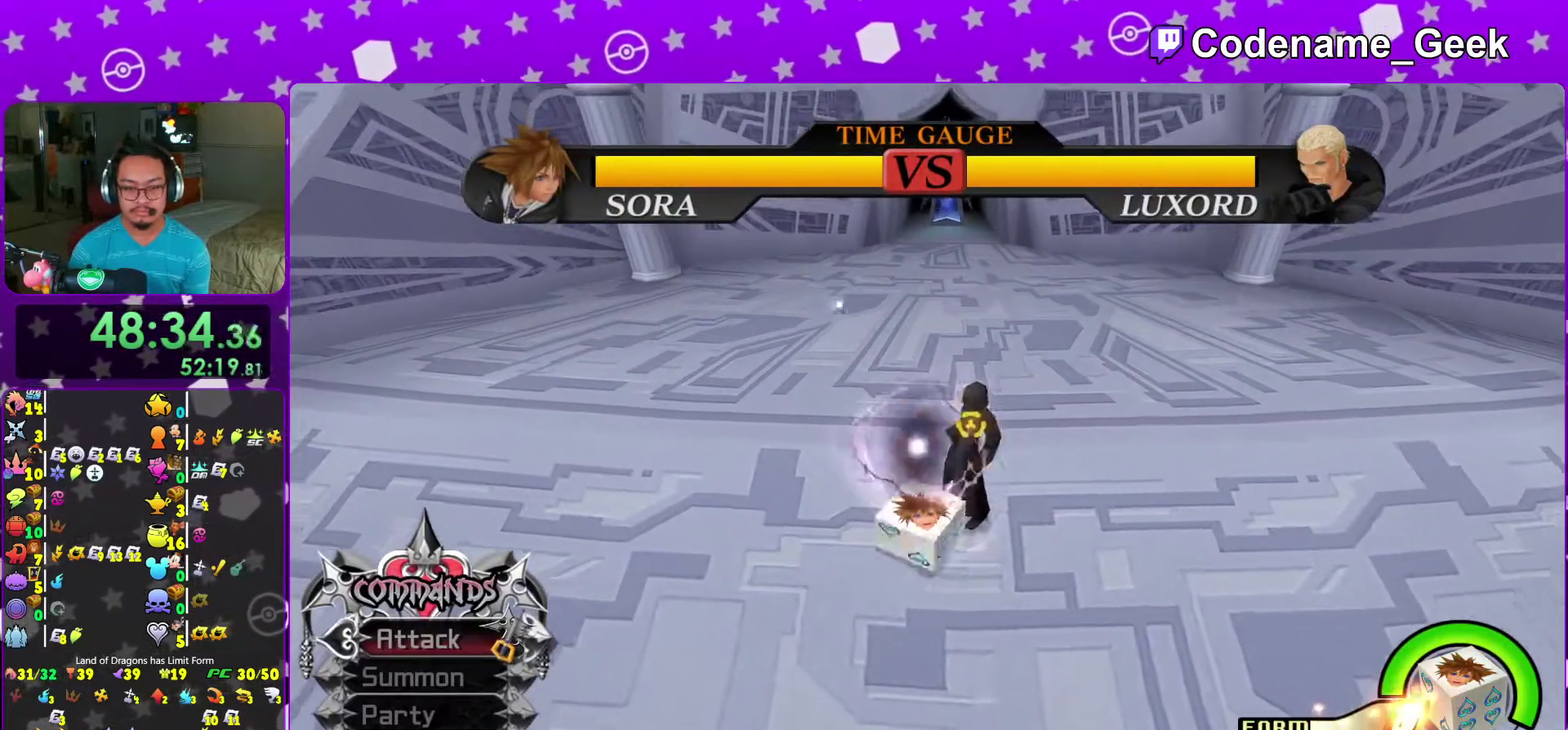
{"dt_ms": 700, "buttons": [], "left_stick": "down-right", "right_stick": "center"}